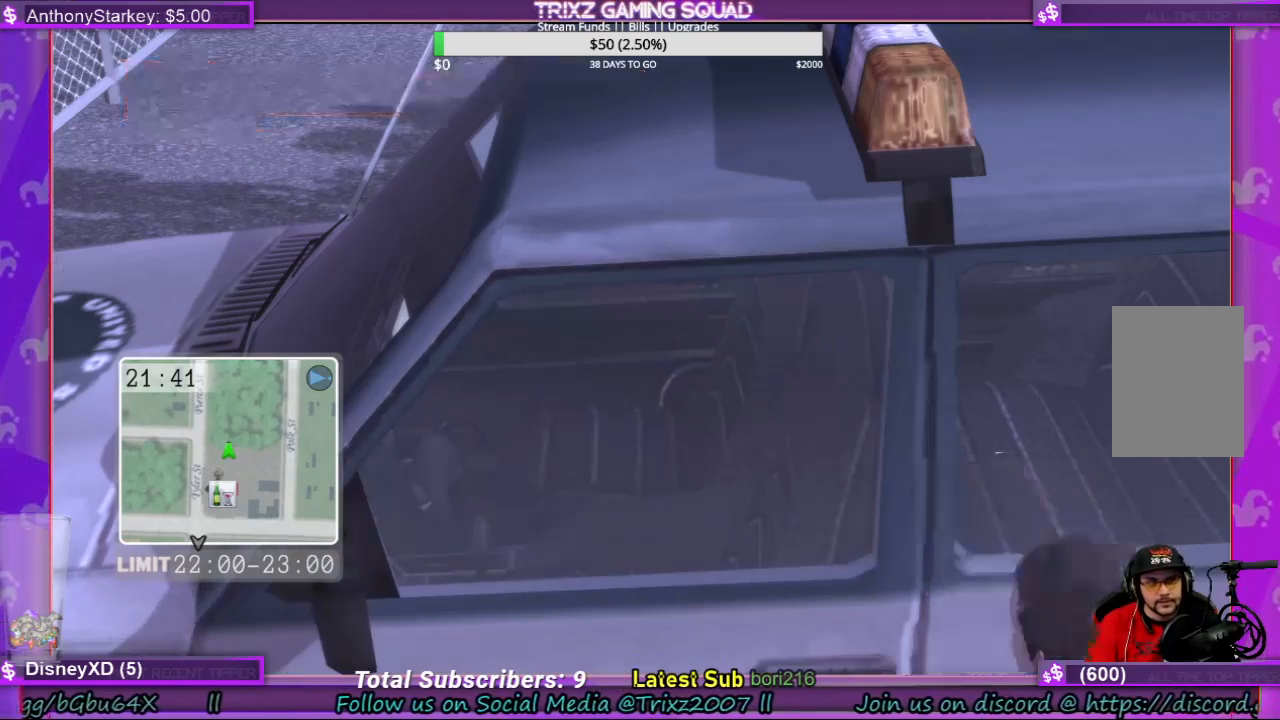
Gameplay with keyboard and mouse; each line is a JSON object with the keys and mouse buttons held at the frame after it. "events" lists presses ("down") and releases ("up") of "a", "ctrl", "d", "e", "f", "q", "r", "s", "shift", "space", "tab", "w", "mouse_left", "mouse_wheel", "mouse_right" and "mouse_mb4" between this image and that frame as [ms after this image, input, new state], when the widget could be followed in between. "mouse_left", "mouse_wheel", "mouse_right", "mouse_mb4" = the "left", "wheel", "right", "mb4" buttons of the "mouse" list. No other keys are recorded. "wheel" means that the mouse wheel is clicked or scrolled. Mouse movement is not recorded.
{"keys": ["s"], "mouse": []}
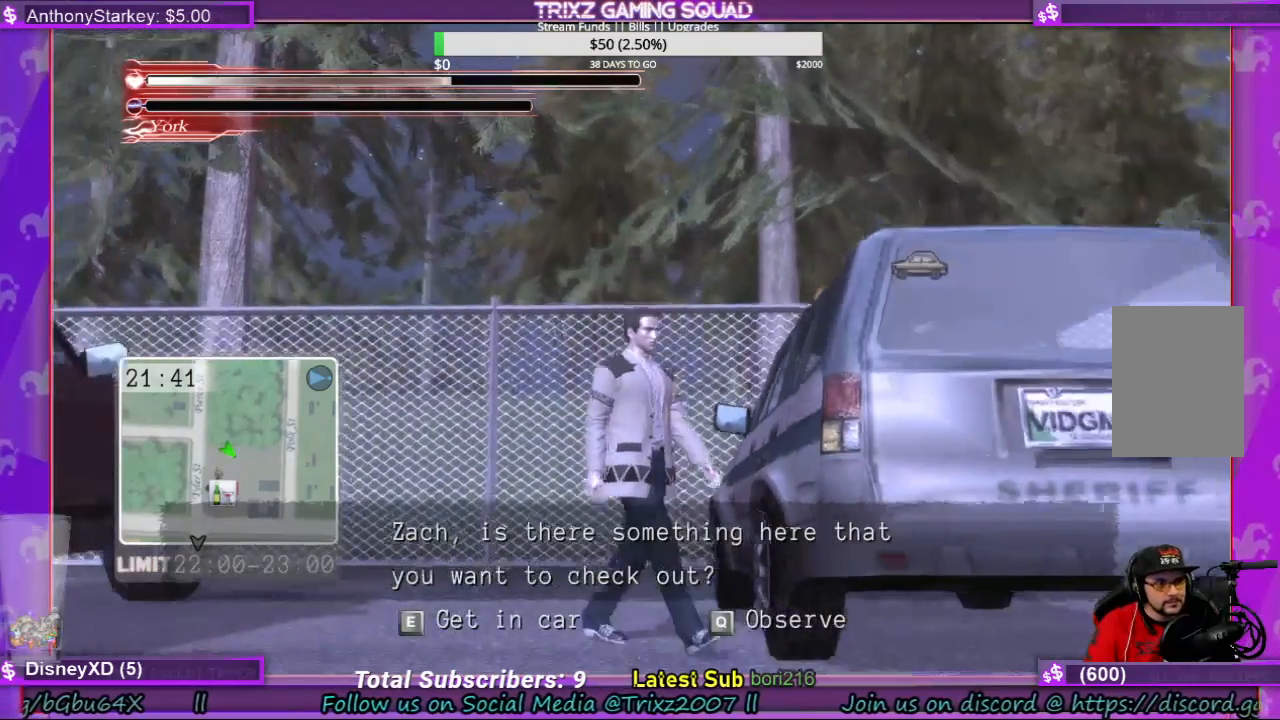
{"keys": ["a", "s"], "mouse": [], "events": [[67, "a", "down"]]}
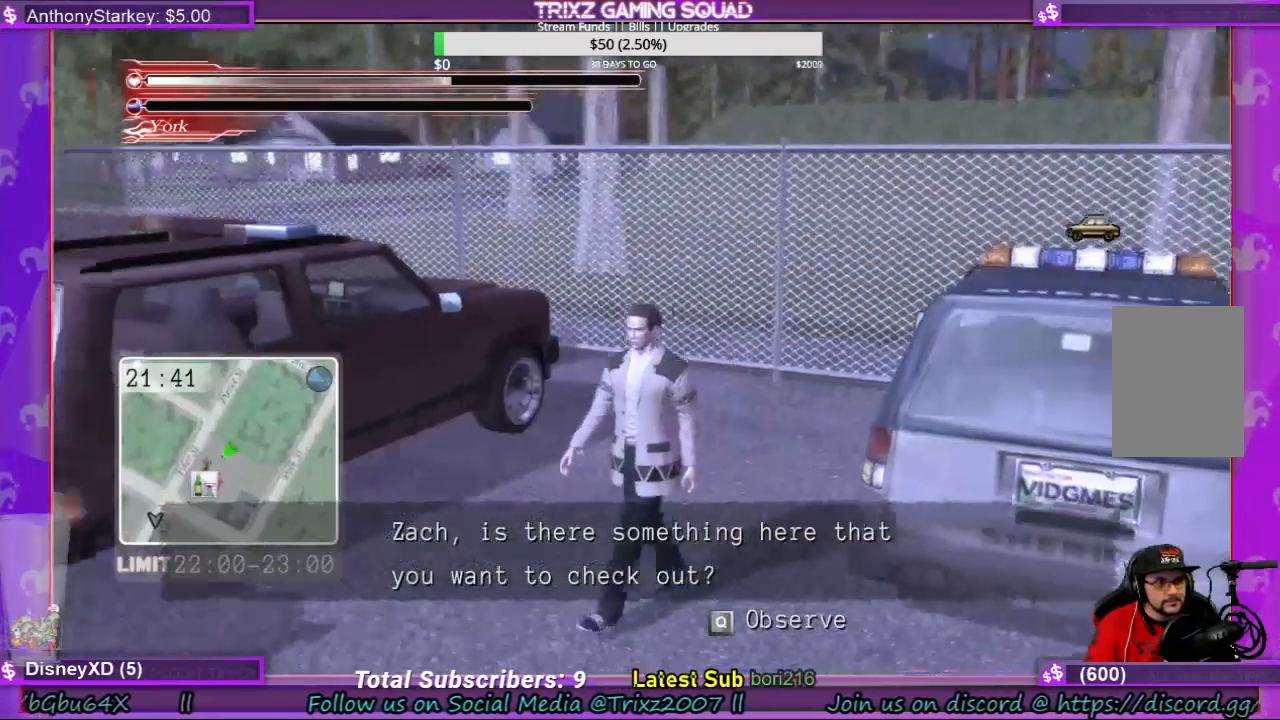
{"keys": ["a", "s"], "mouse": []}
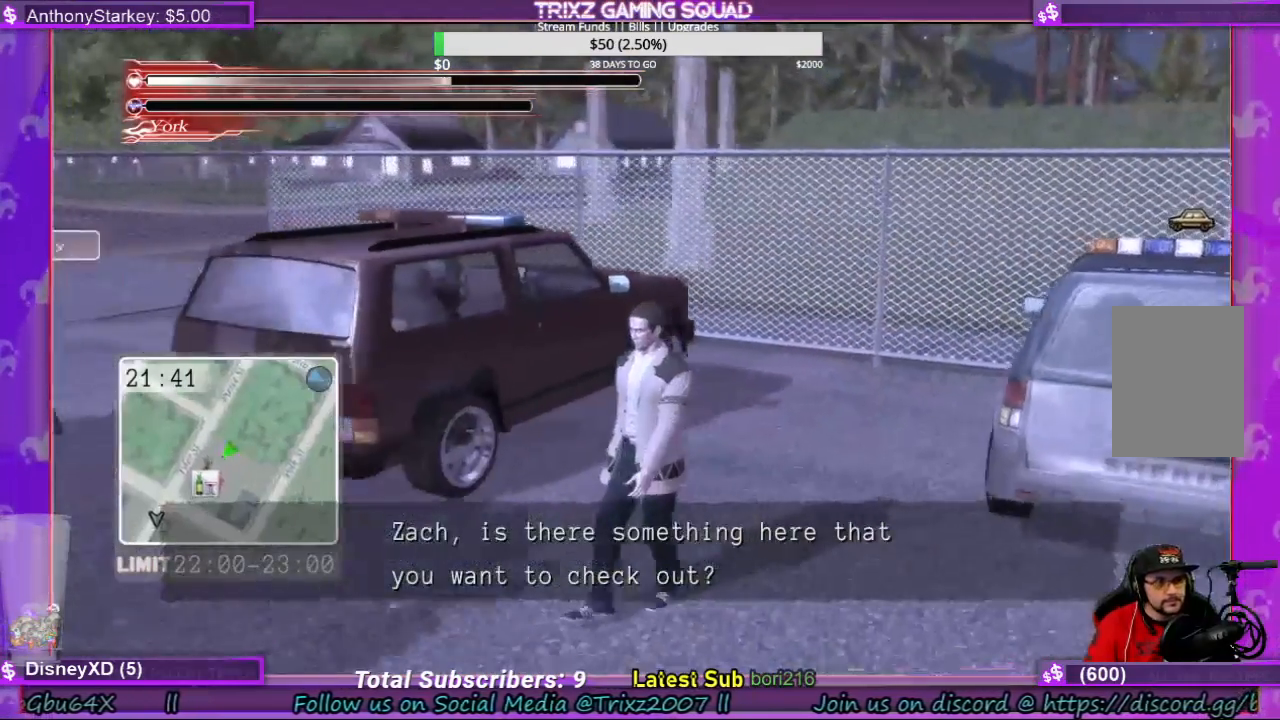
{"keys": ["a"], "mouse": [], "events": [[300, "s", "up"]]}
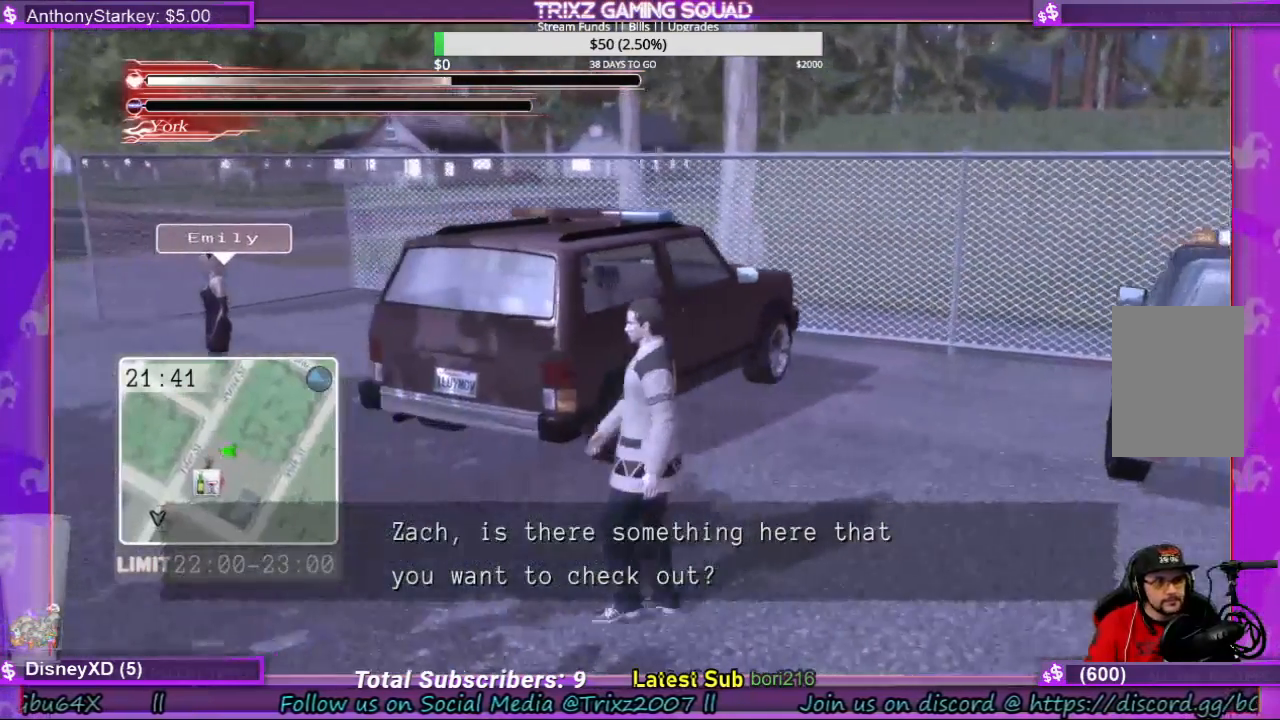
{"keys": ["a"], "mouse": [], "events": []}
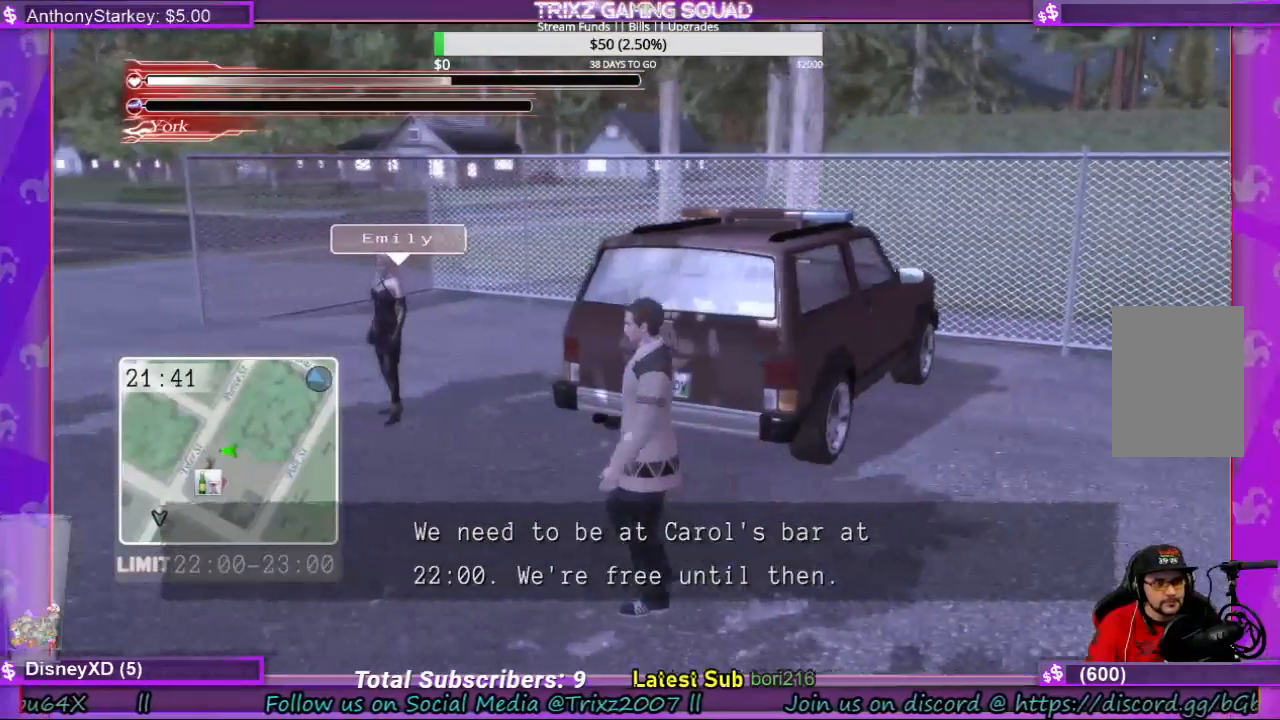
{"keys": ["a", "w"], "mouse": [], "events": [[200, "w", "down"]]}
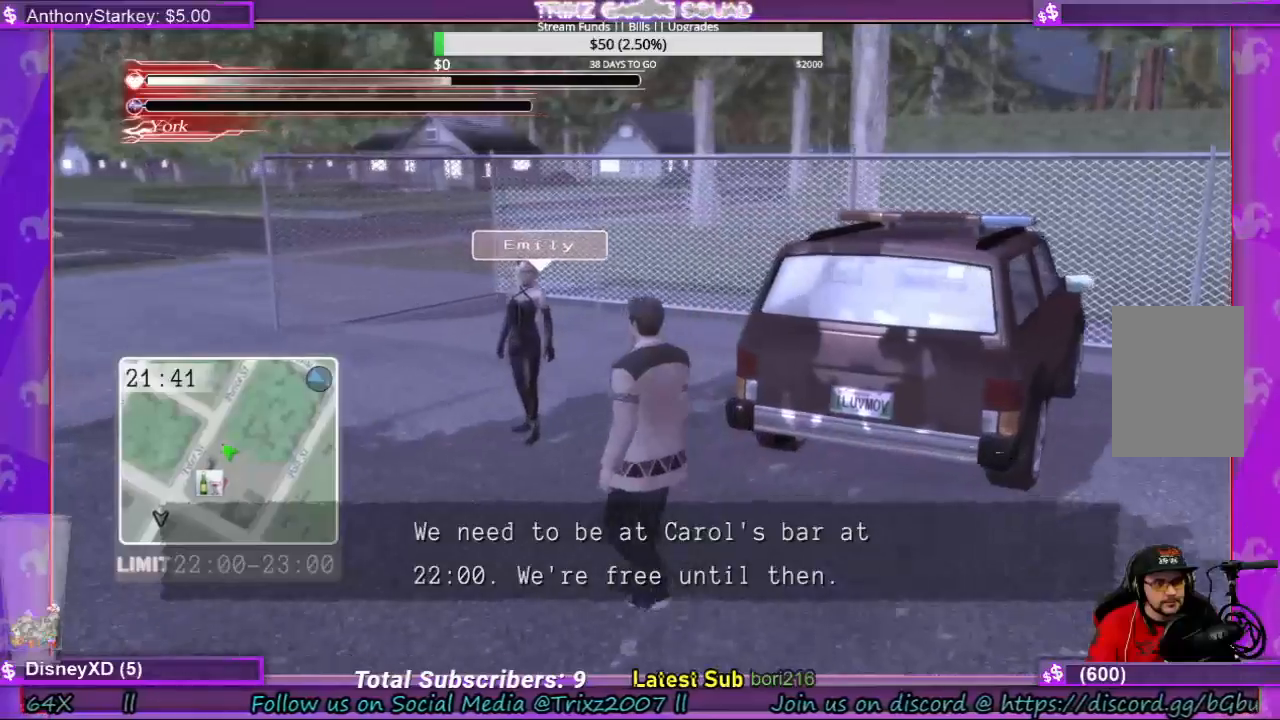
{"keys": ["a", "w"], "mouse": [], "events": []}
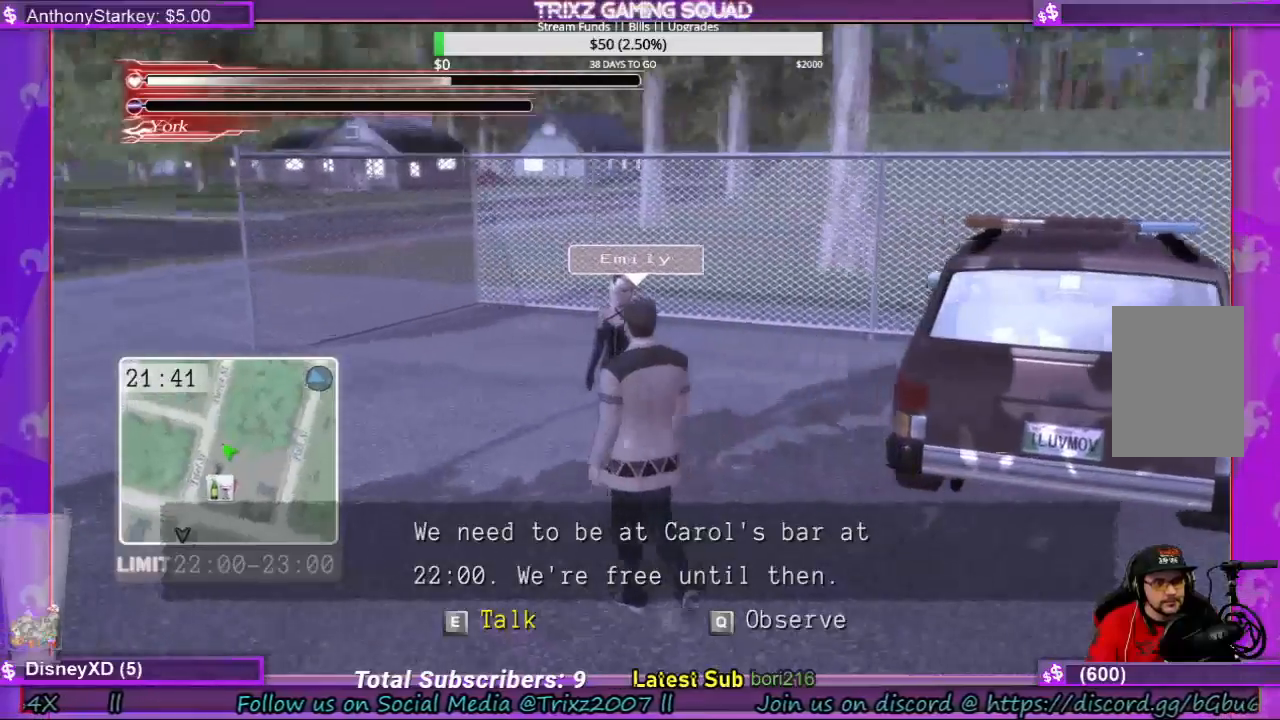
{"keys": [], "mouse": [], "events": [[67, "a", "up"], [100, "w", "up"]]}
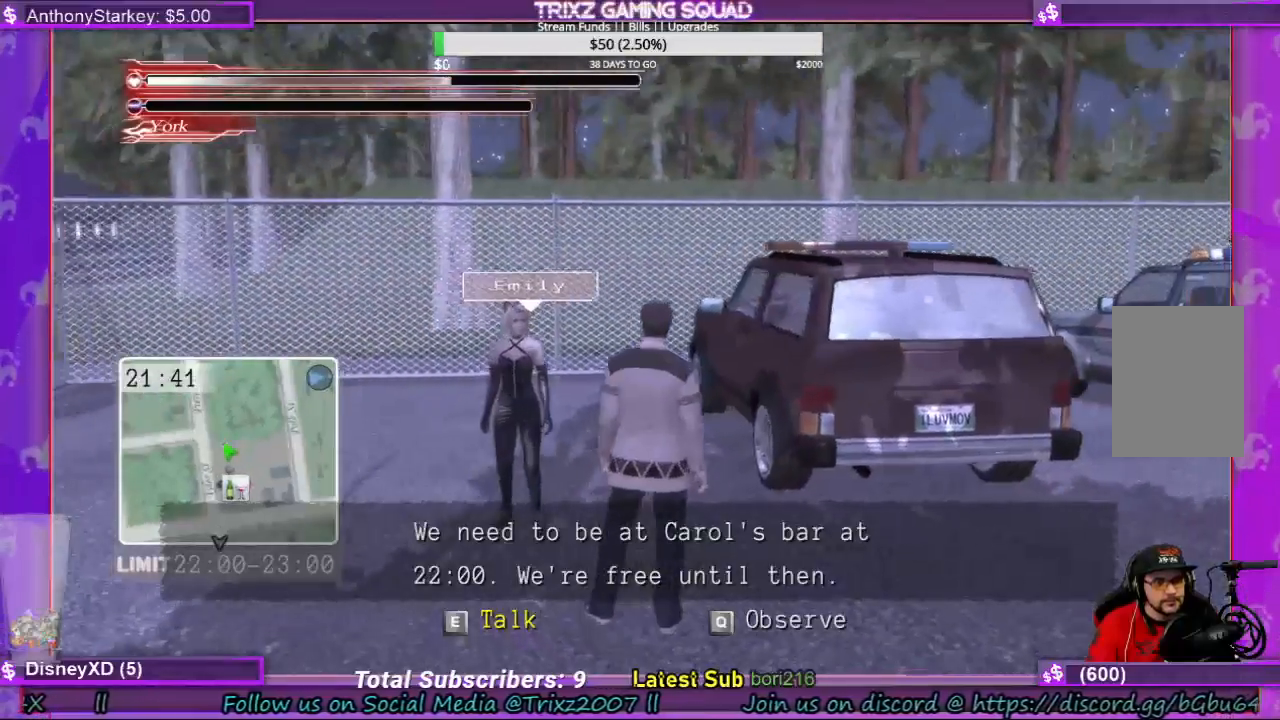
{"keys": [], "mouse": [], "events": [[167, "w", "down"], [300, "w", "up"], [433, "a", "down"], [500, "a", "up"]]}
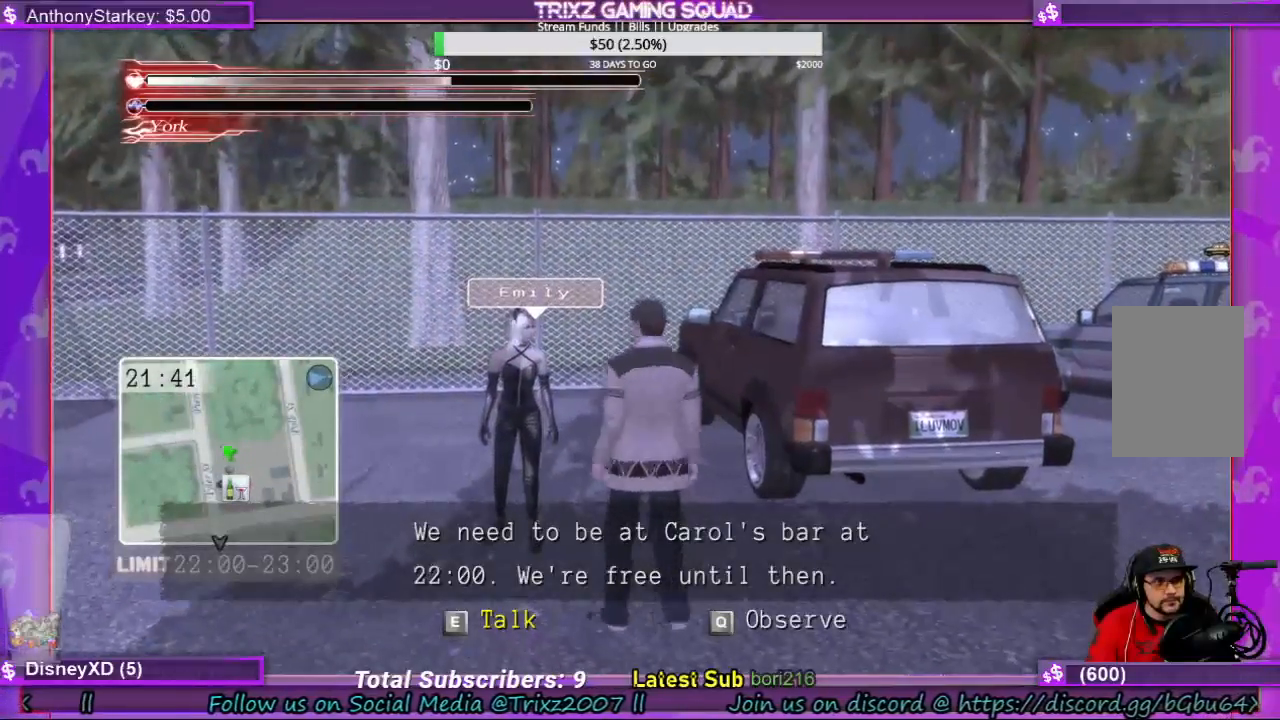
{"keys": [], "mouse": [], "events": []}
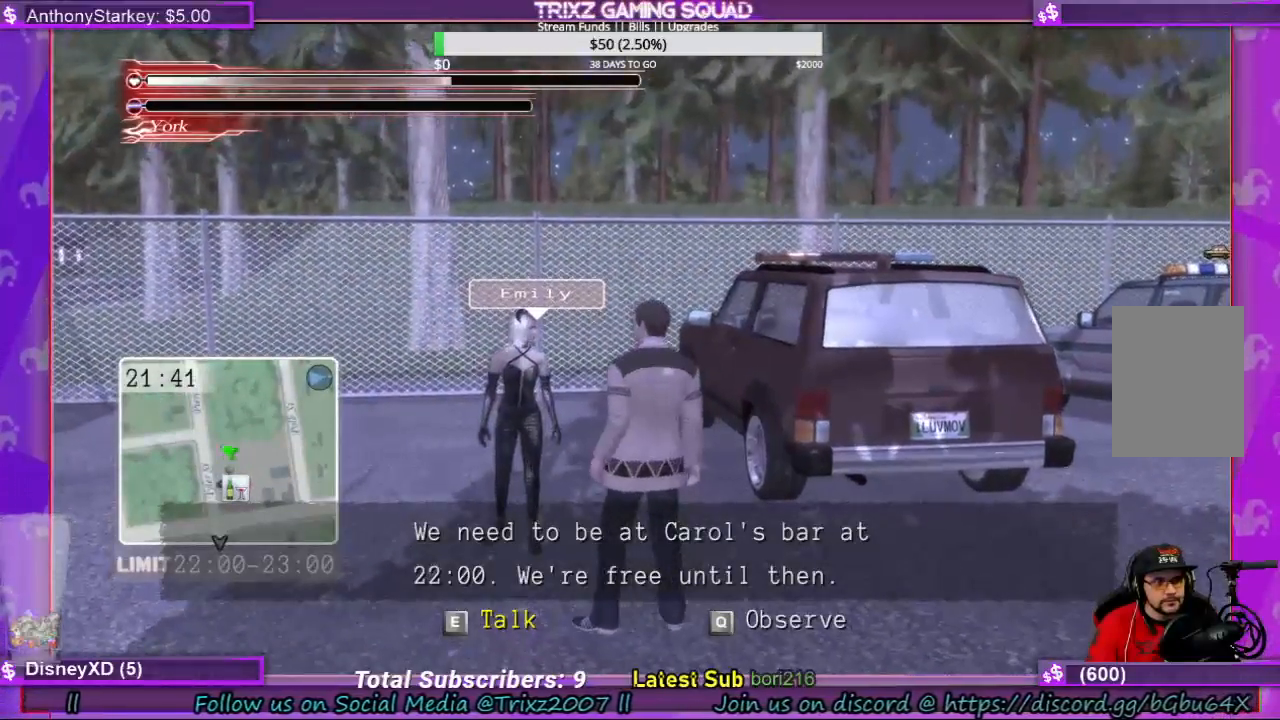
{"keys": [], "mouse": [], "events": [[167, "e", "down"], [300, "e", "up"]]}
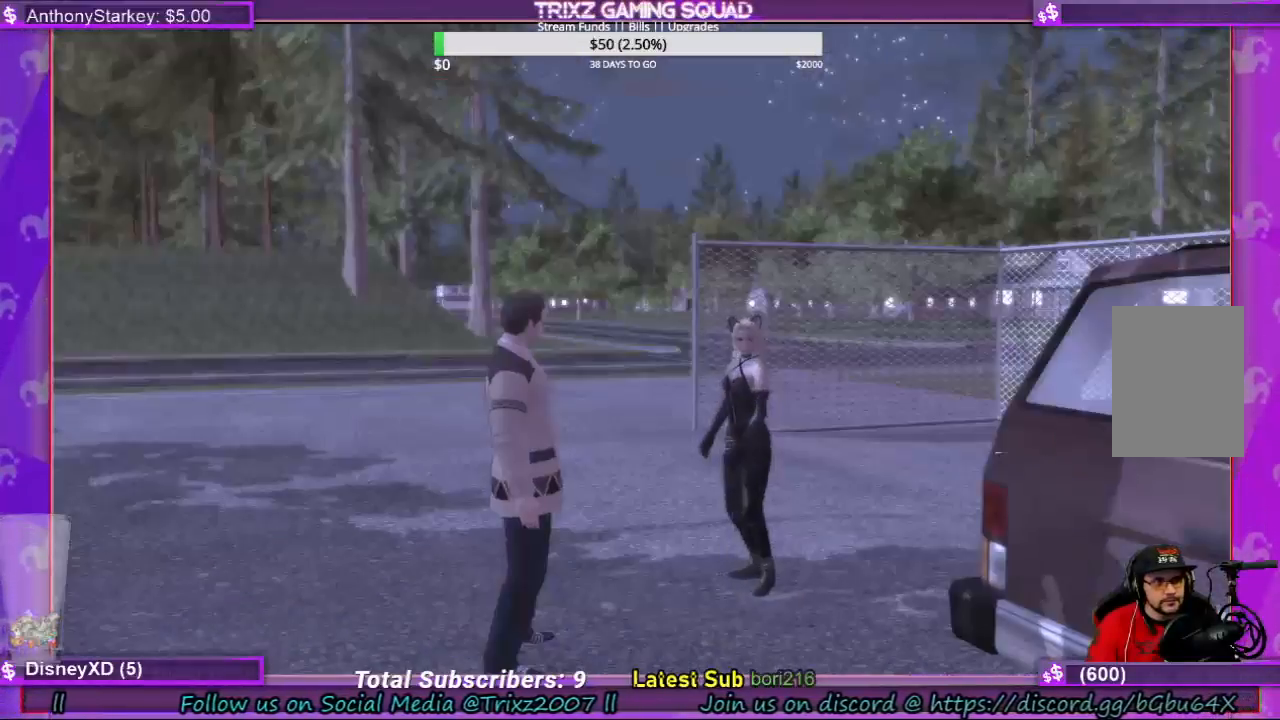
{"keys": [], "mouse": [], "events": []}
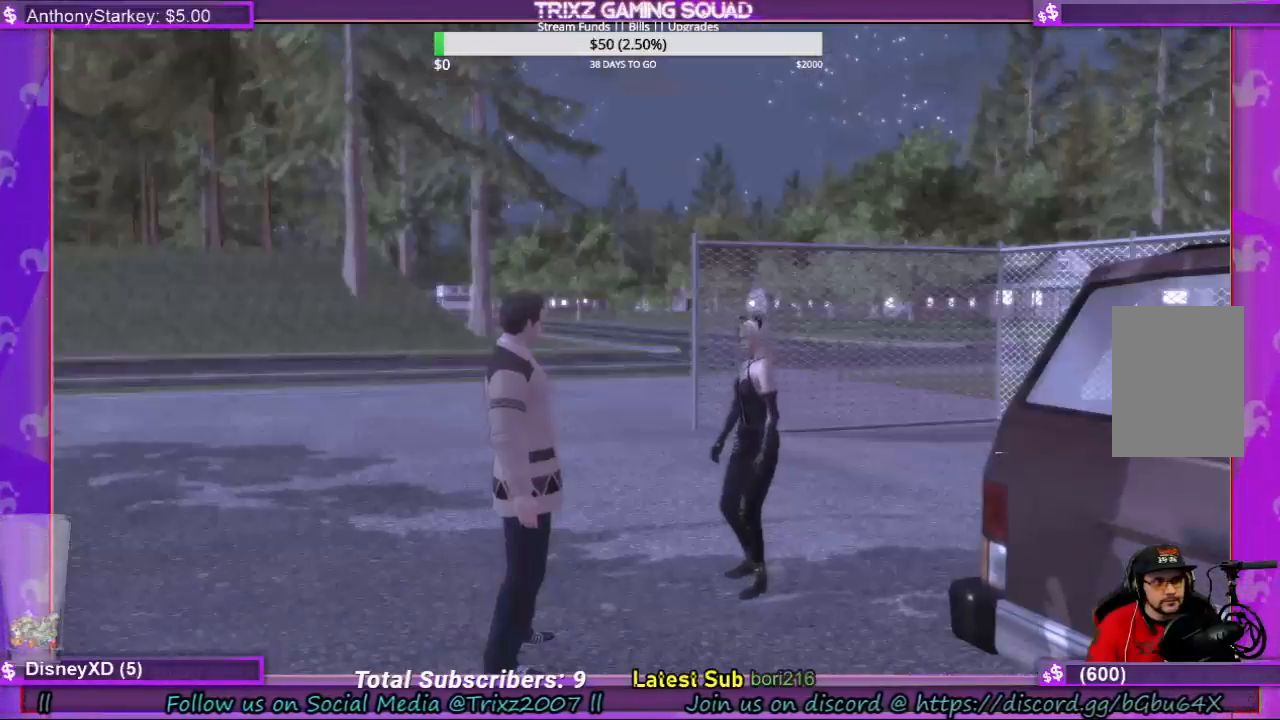
{"keys": [], "mouse": [], "events": []}
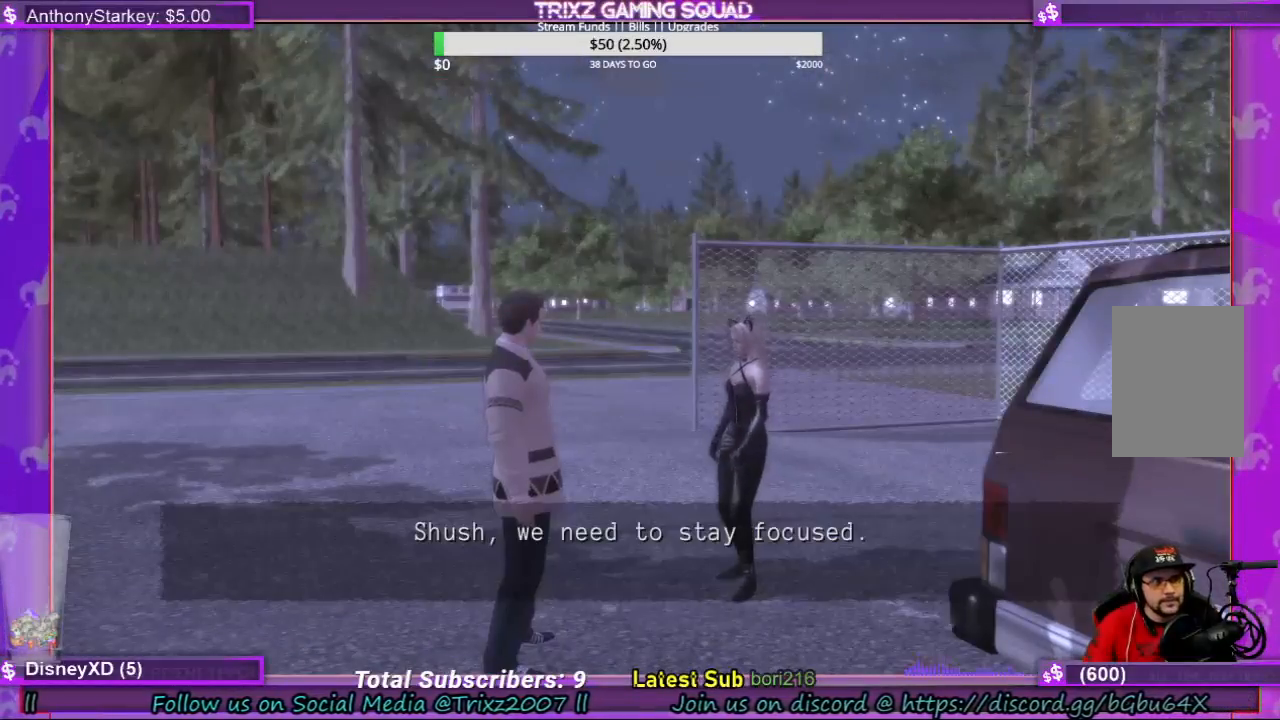
{"keys": [], "mouse": [], "events": []}
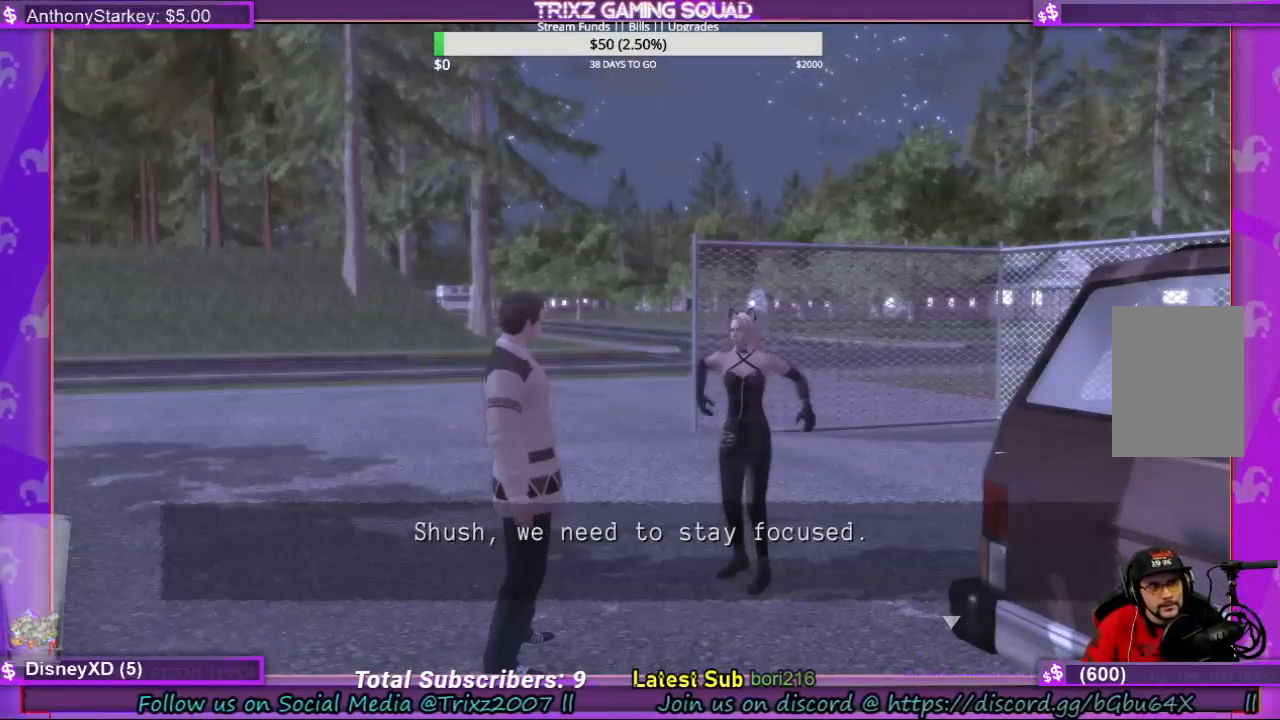
{"keys": [], "mouse": [], "events": []}
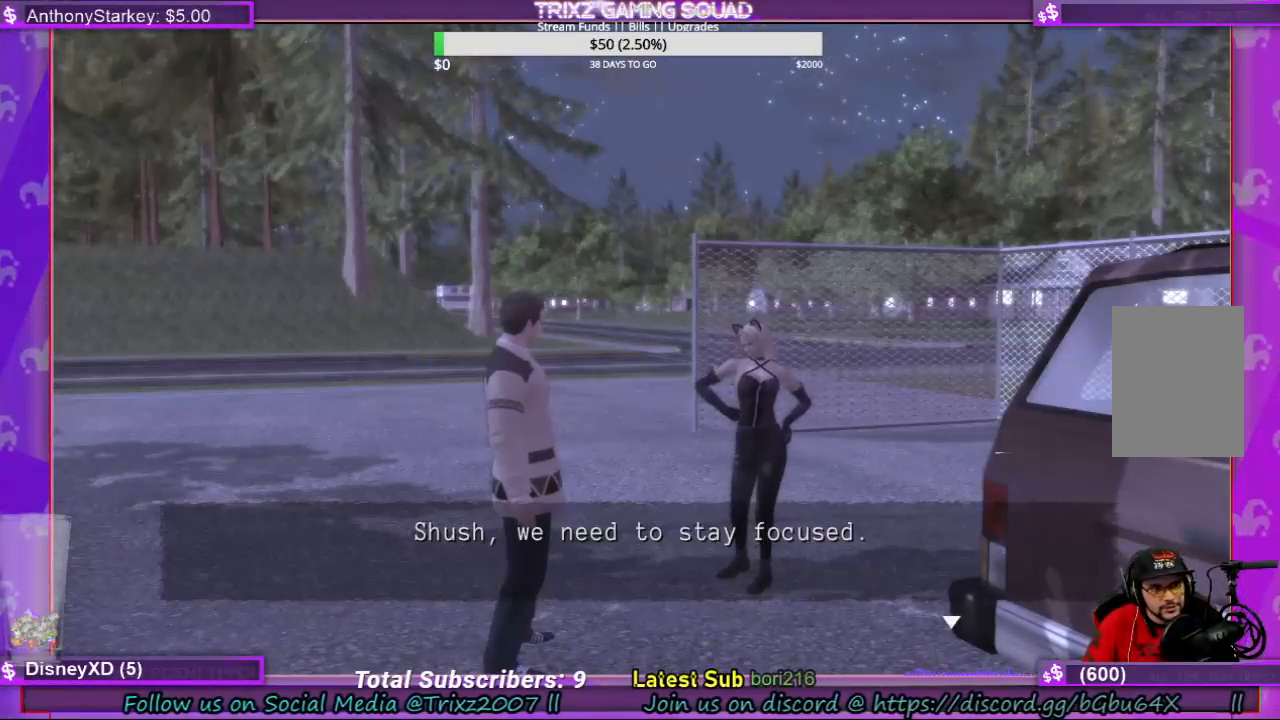
{"keys": [], "mouse": [], "events": []}
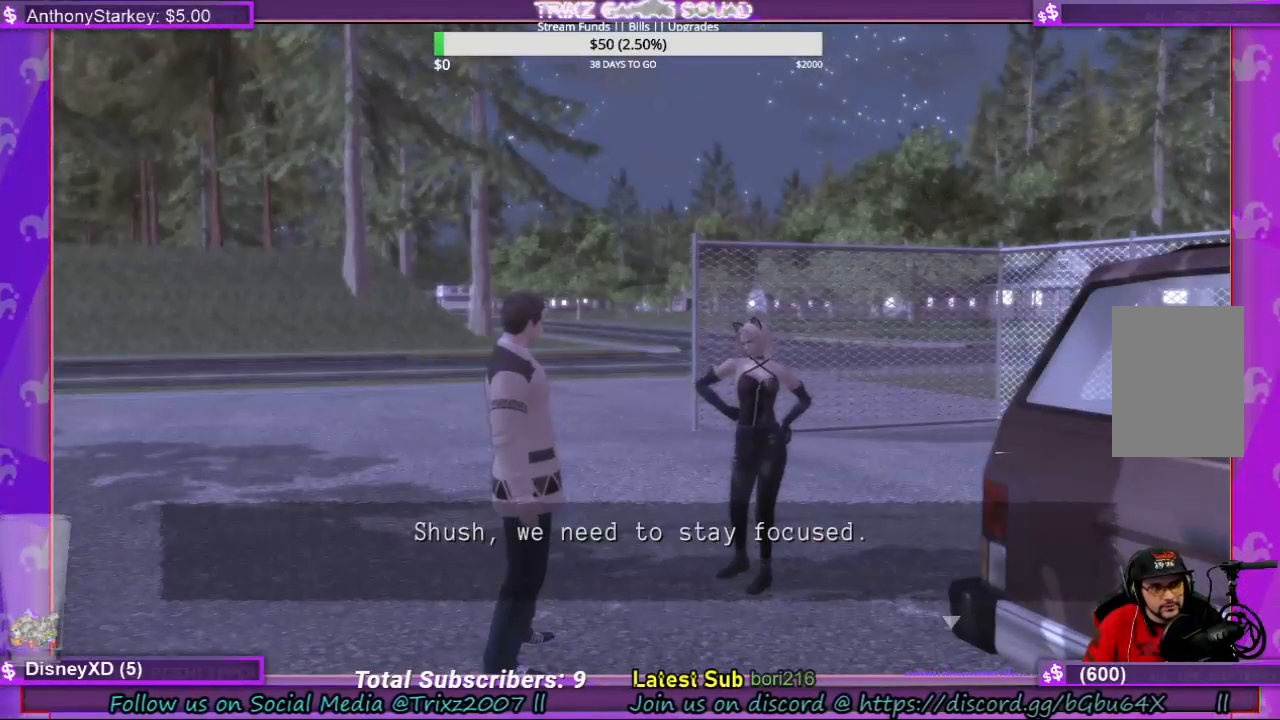
{"keys": [], "mouse": [], "events": []}
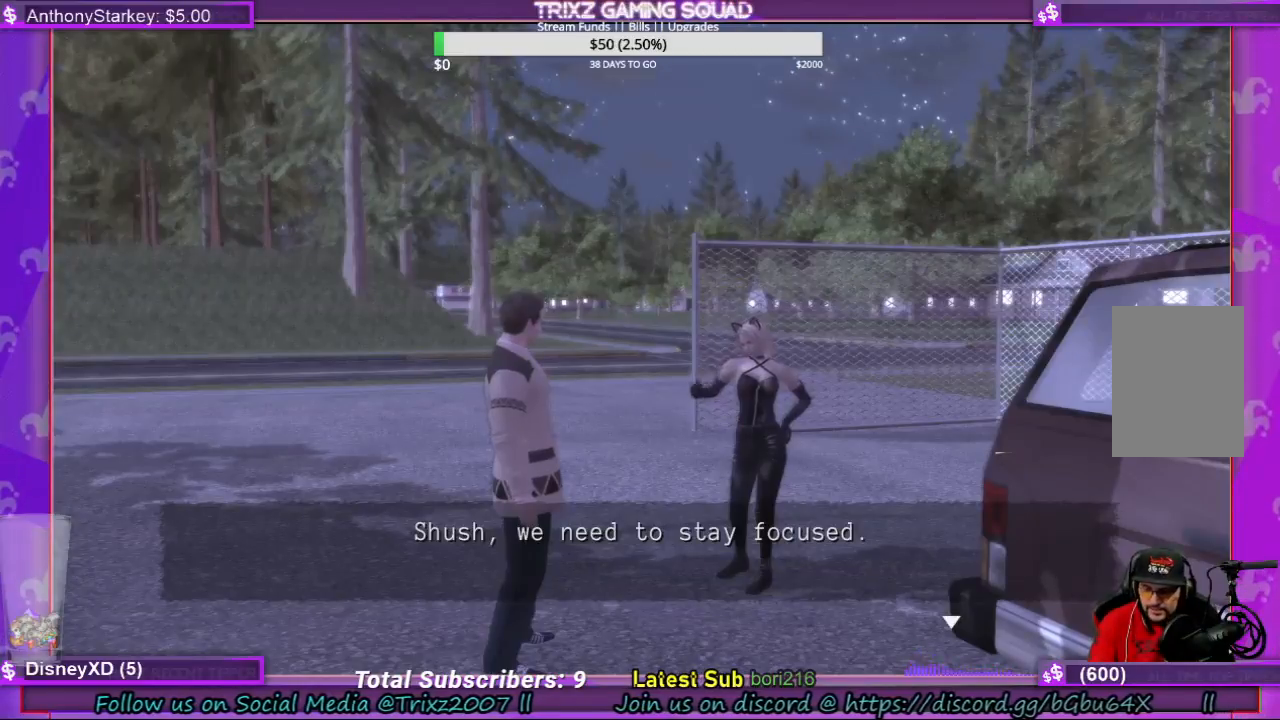
{"keys": [], "mouse": [], "events": [[433, "e", "down"], [500, "e", "up"]]}
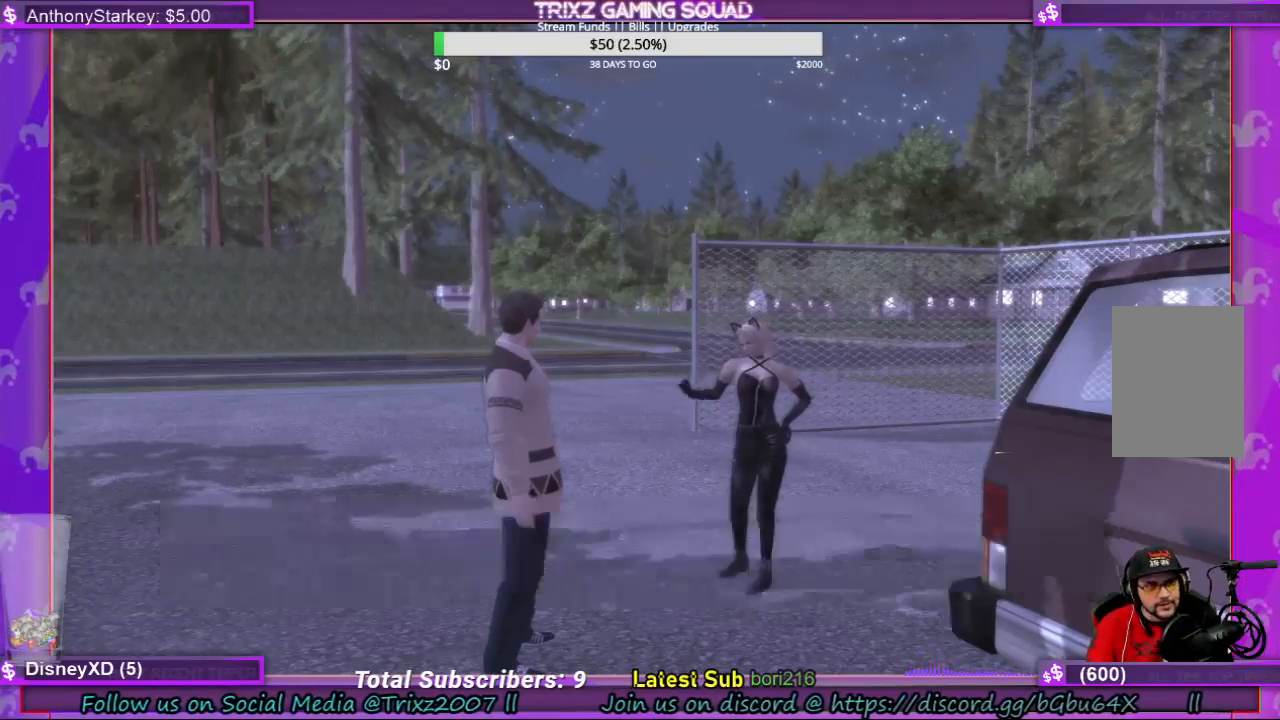
{"keys": [], "mouse": [], "events": []}
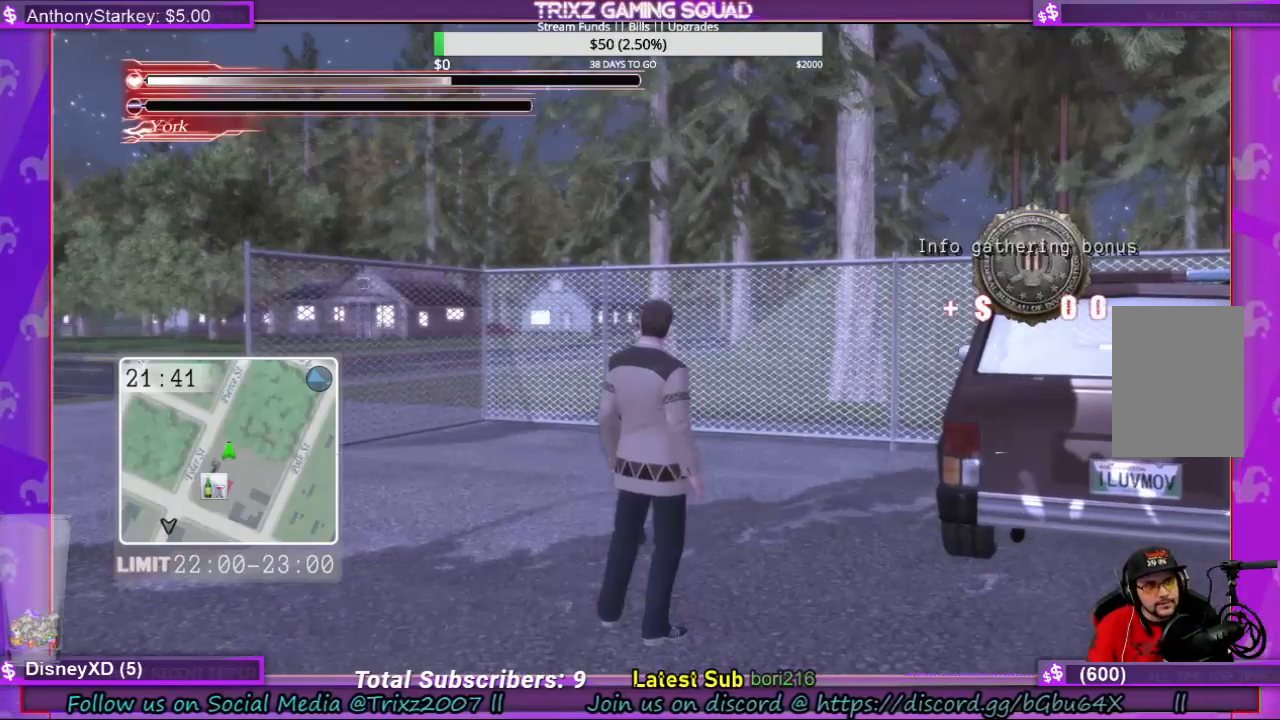
{"keys": [], "mouse": [], "events": []}
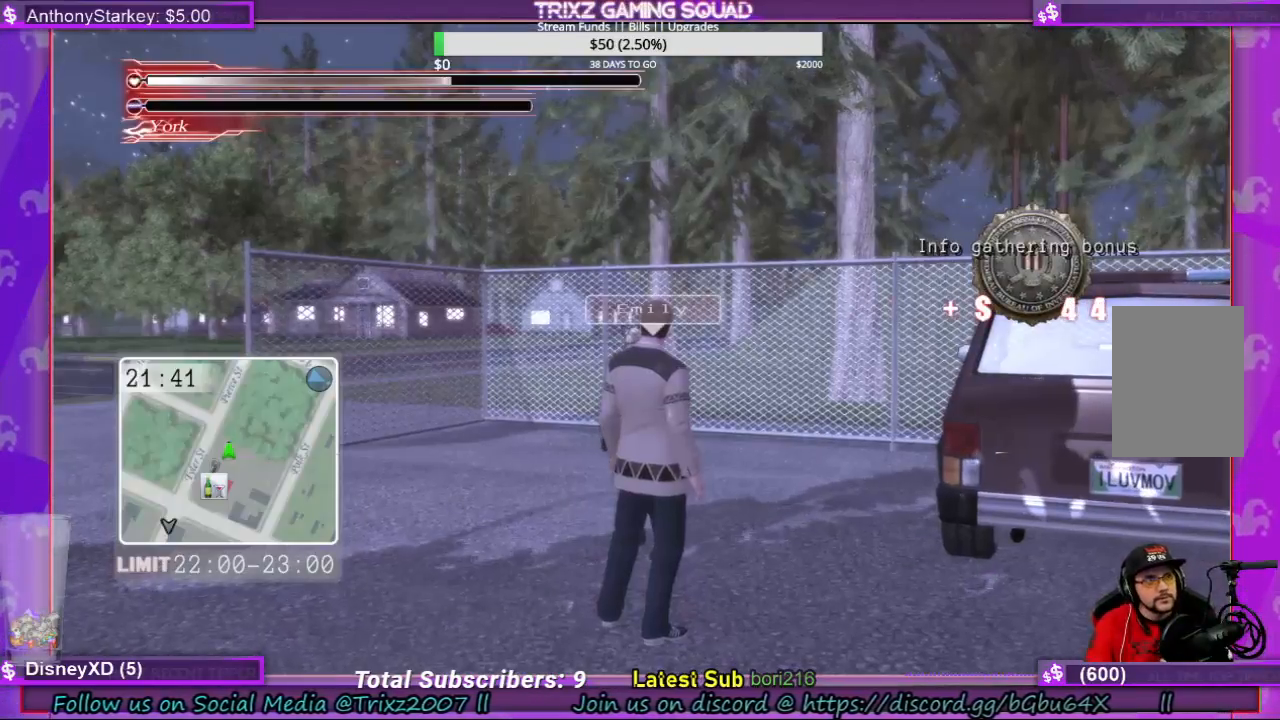
{"keys": ["w"], "mouse": [], "events": [[133, "a", "down"], [300, "a", "up"], [433, "w", "down"]]}
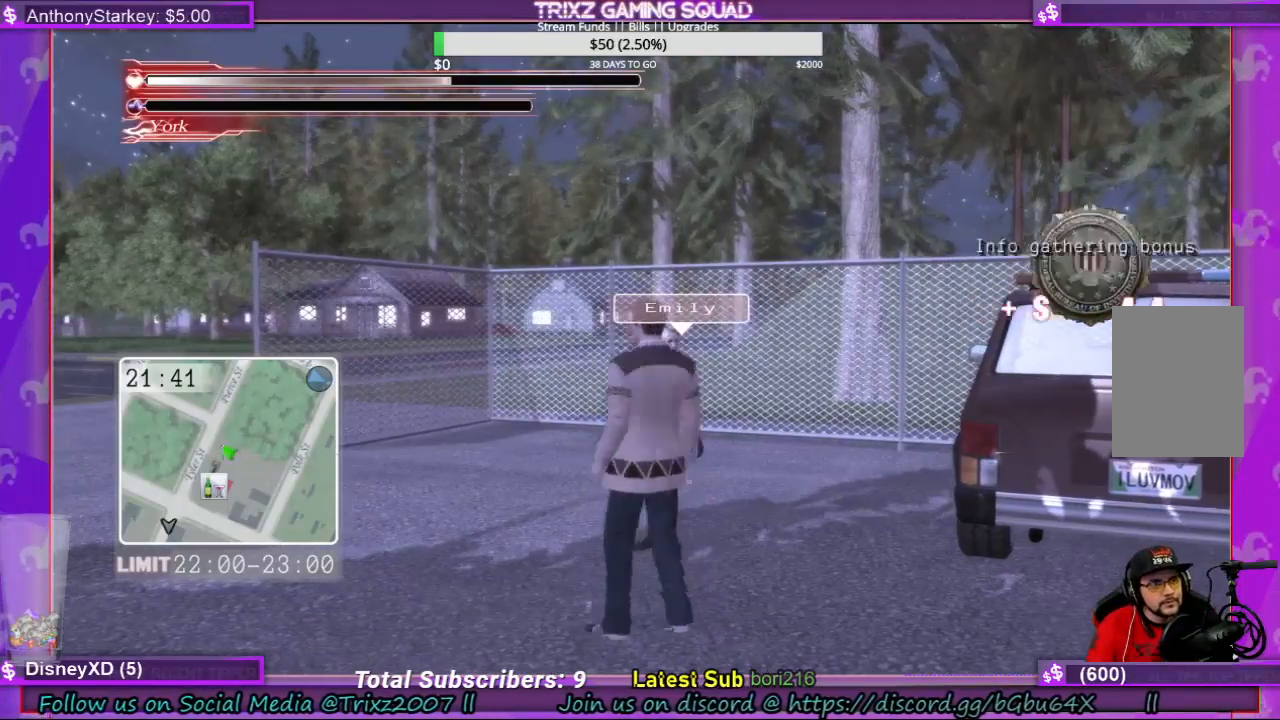
{"keys": [], "mouse": [], "events": [[200, "w", "up"], [400, "e", "down"], [467, "e", "up"]]}